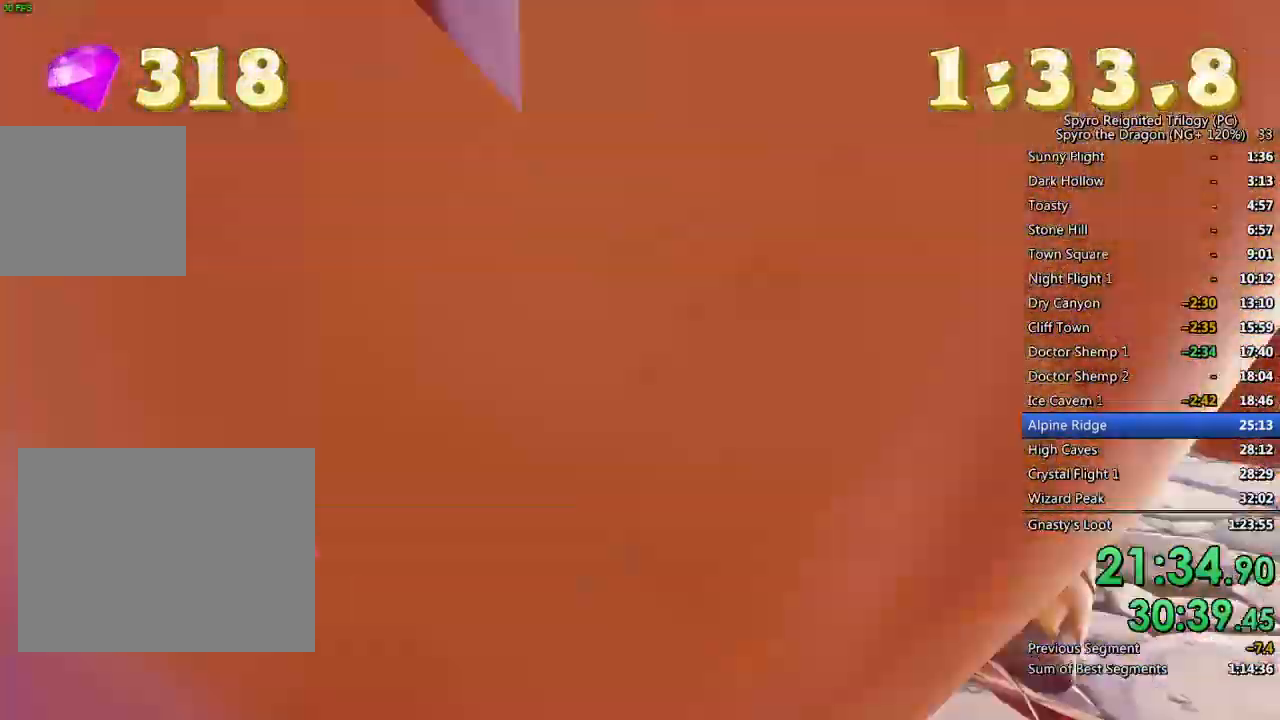
Gameplay with a controller (PlayStation layout); each line is a JSON object with the inputs held at the frame after it (dt_ms = milliseconds from this image to that frame). "events" lists button and stick changes between this image and that frame as [ms after this image, input, new state], when the widget could be followed in between.
{"dt_ms": 500, "buttons": [], "left_stick": "down", "right_stick": "center", "events": [[67, "left_stick", "center"], [83, "CIRCLE", "down"], [150, "CIRCLE", "up"], [250, "CIRCLE", "down"], [267, "left_stick", "down"], [350, "CIRCLE", "up"], [400, "CIRCLE", "down"], [483, "CIRCLE", "up"]]}
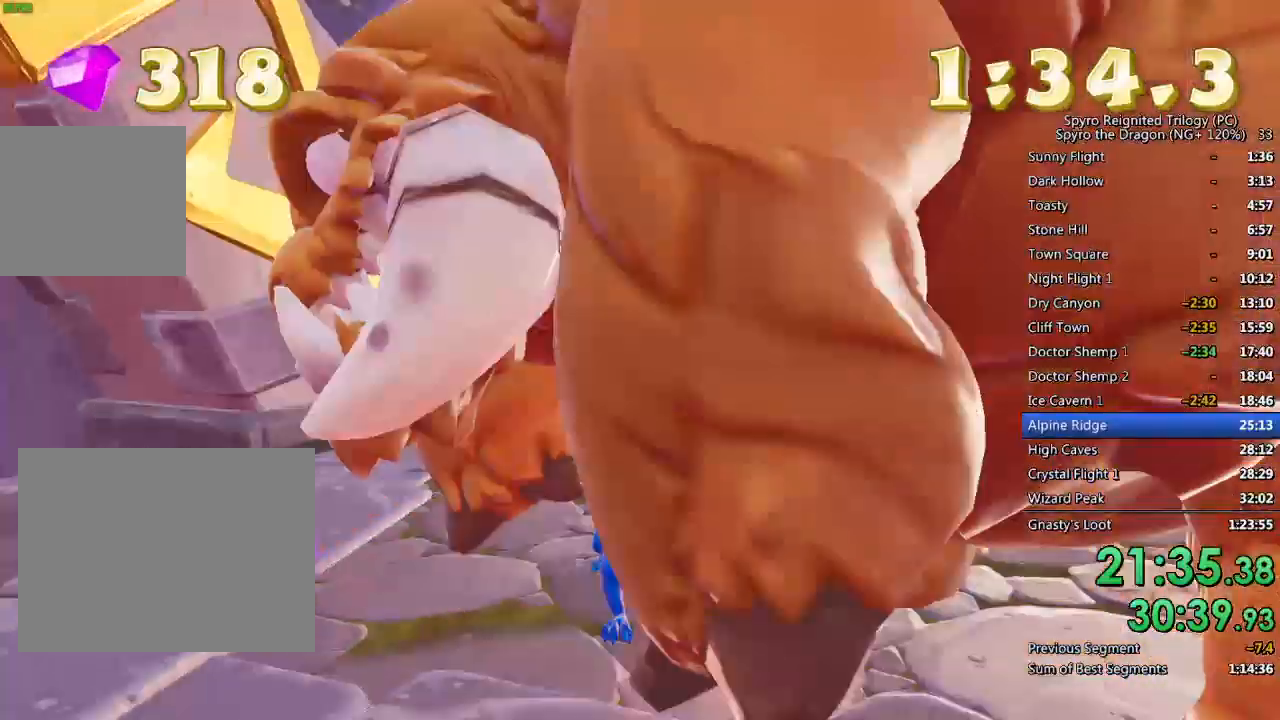
{"dt_ms": 500, "buttons": [], "left_stick": "up", "right_stick": "left", "events": [[100, "right_stick", "left"], [167, "left_stick", "down-left"], [300, "left_stick", "left"], [500, "left_stick", "up"]]}
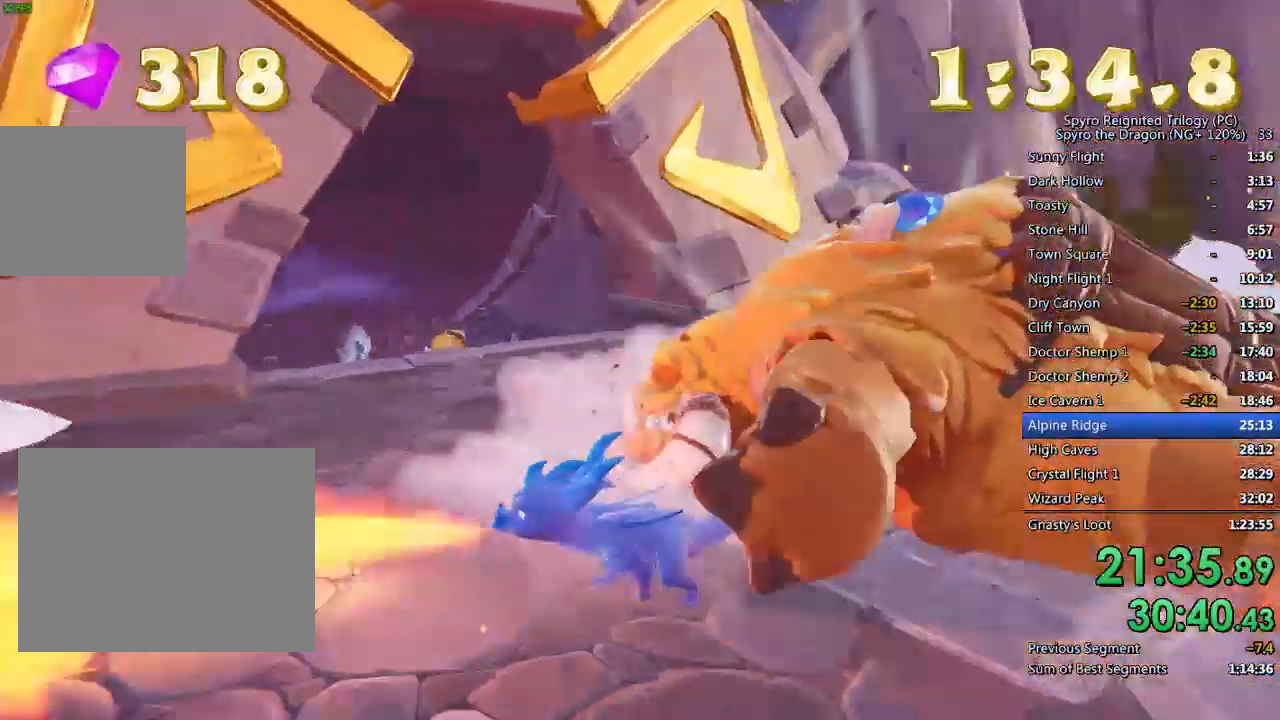
{"dt_ms": 500, "buttons": [], "left_stick": "up", "right_stick": "center", "events": [[17, "right_stick", "center"]]}
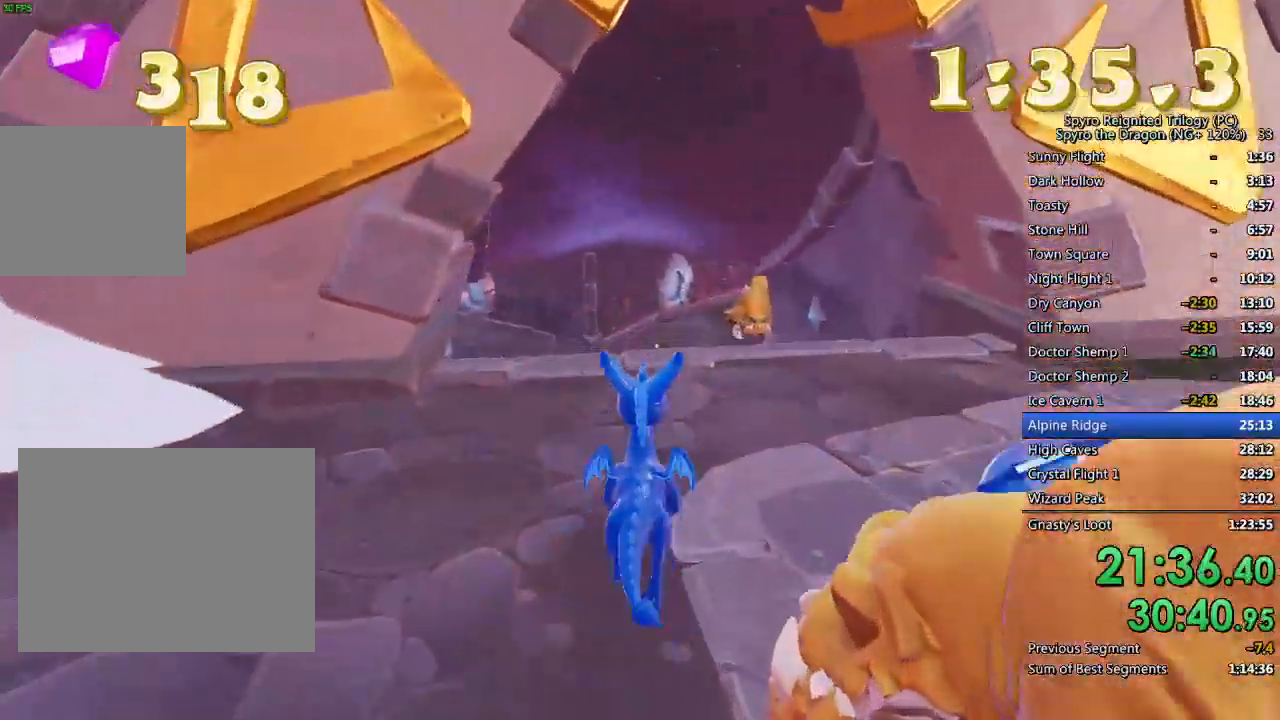
{"dt_ms": 500, "buttons": [], "left_stick": "up", "right_stick": "center", "events": [[283, "CROSS", "down"], [317, "CROSS", "up"]]}
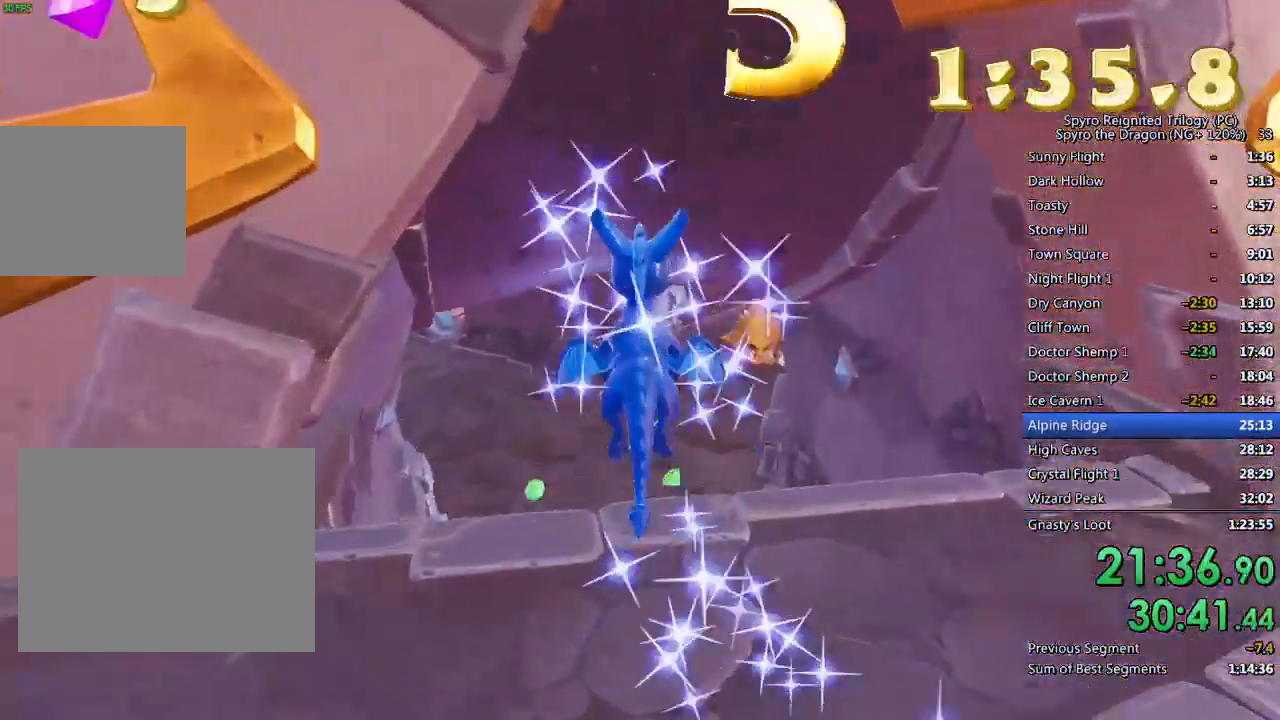
{"dt_ms": 500, "buttons": ["SQUARE"], "left_stick": "center", "right_stick": "center", "events": [[183, "SQUARE", "down"], [367, "left_stick", "center"]]}
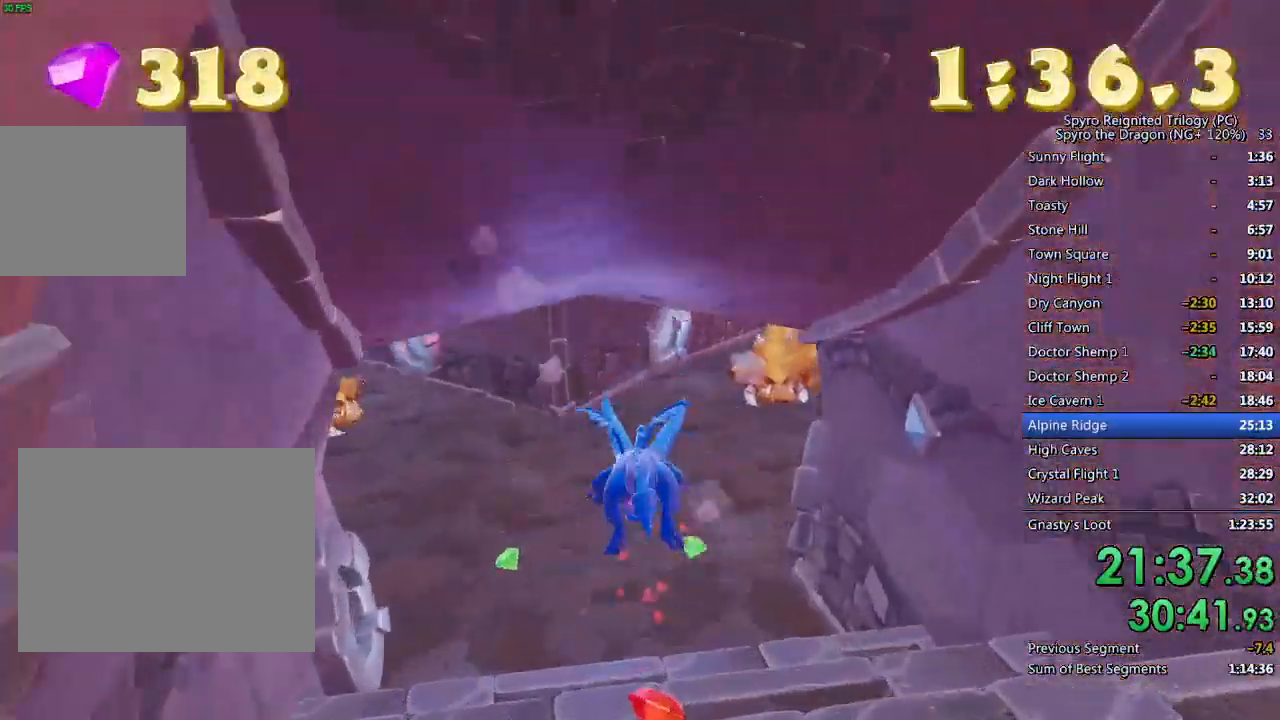
{"dt_ms": 500, "buttons": ["SQUARE"], "left_stick": "up-right", "right_stick": "center", "events": [[417, "left_stick", "up-right"]]}
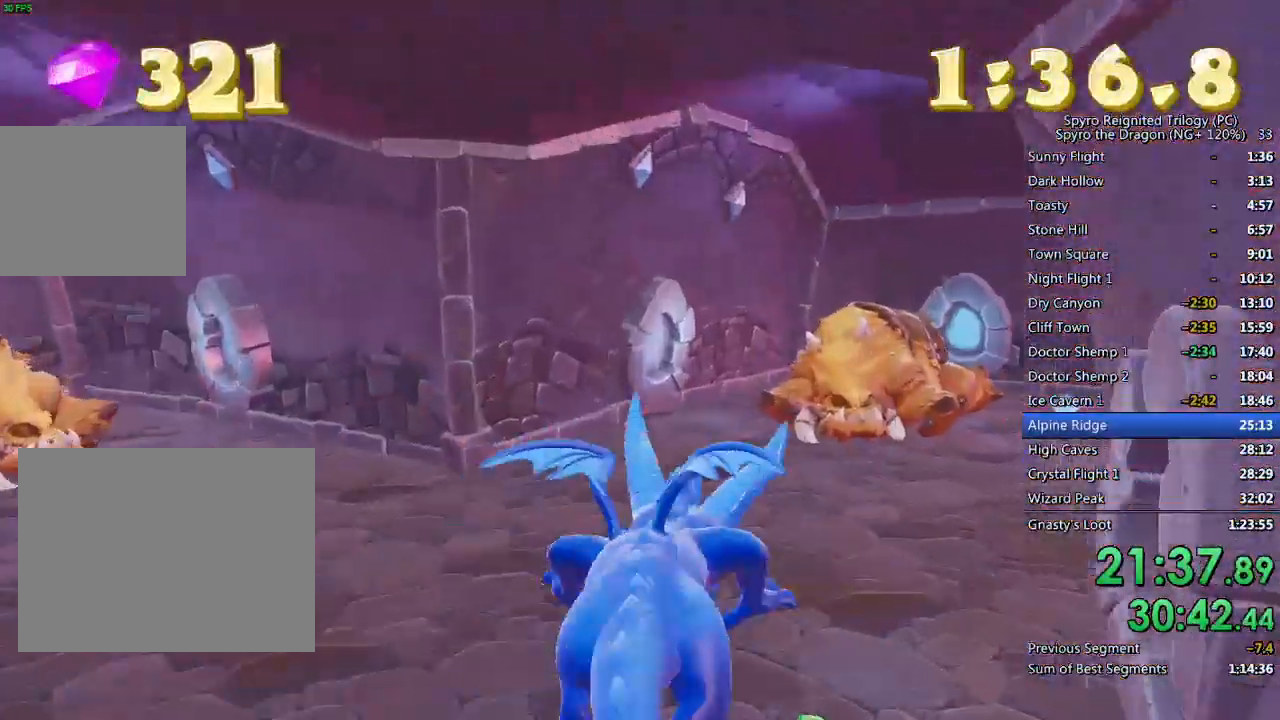
{"dt_ms": 500, "buttons": ["SQUARE"], "left_stick": "up-left", "right_stick": "center", "events": [[83, "left_stick", "center"], [483, "left_stick", "up-left"]]}
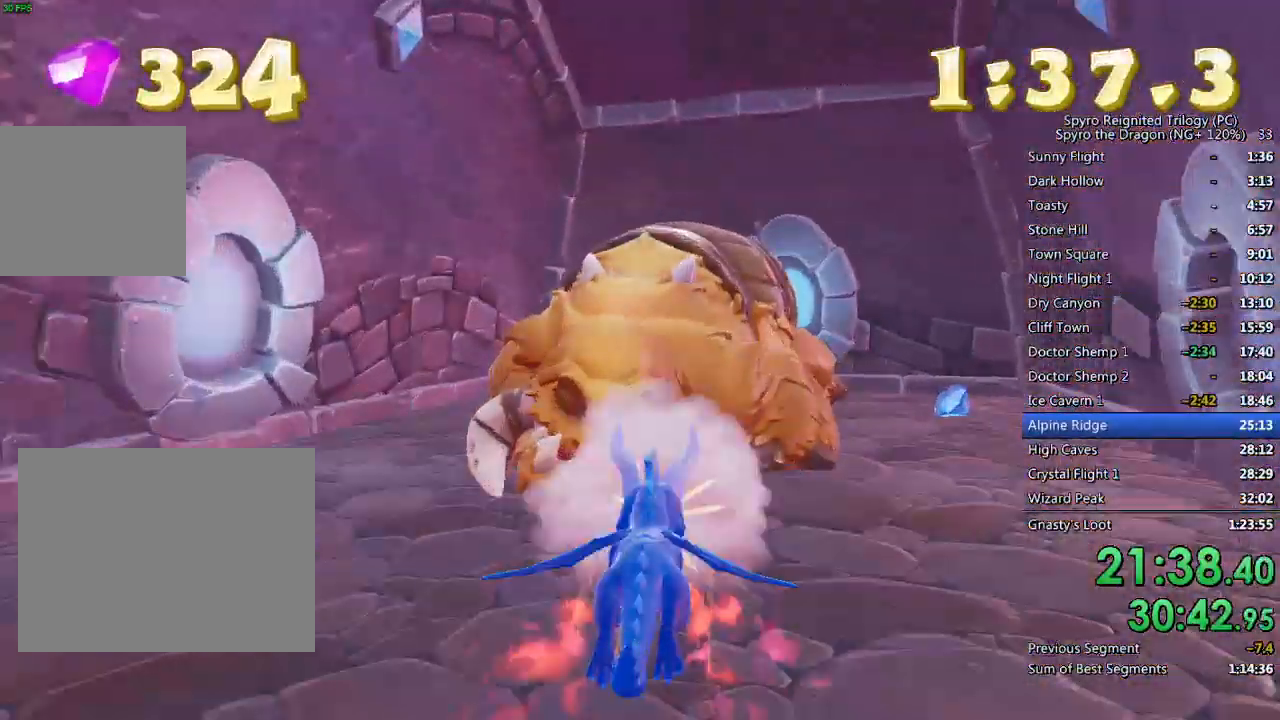
{"dt_ms": 500, "buttons": [], "left_stick": "down-right", "right_stick": "left", "events": [[50, "SQUARE", "up"], [100, "left_stick", "center"], [167, "left_stick", "down-right"], [200, "right_stick", "left"]]}
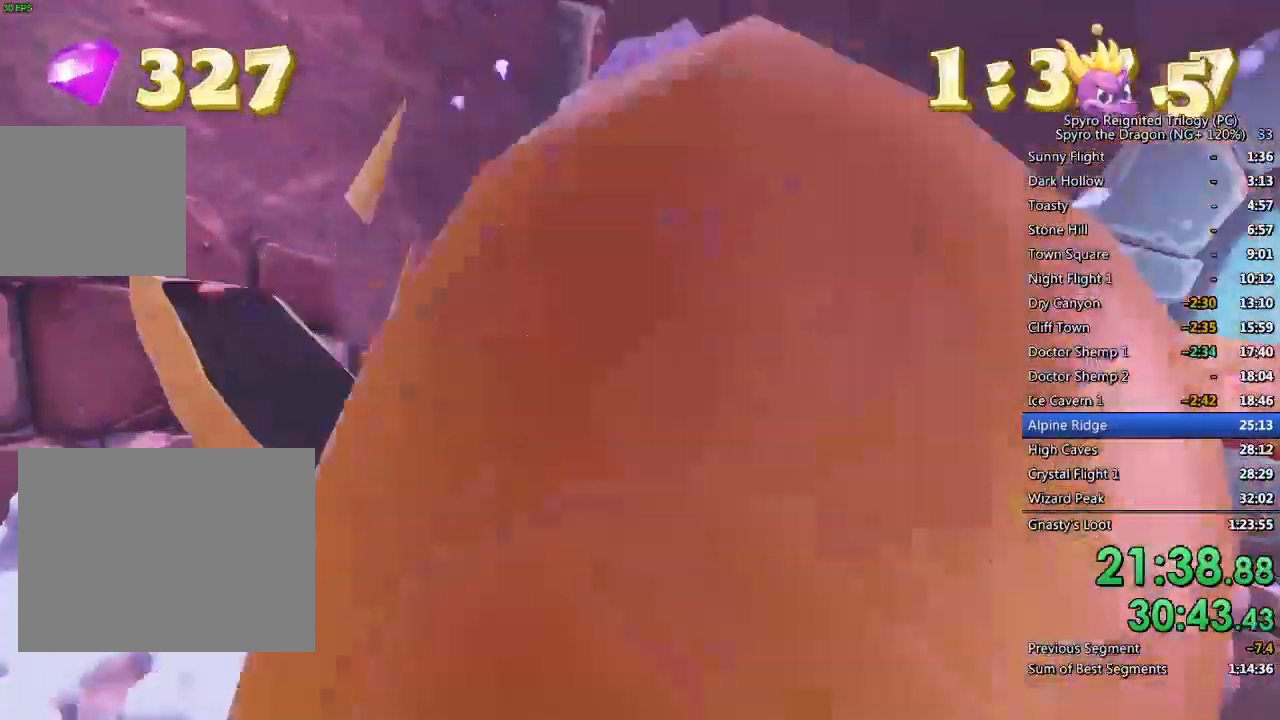
{"dt_ms": 500, "buttons": [], "left_stick": "down-right", "right_stick": "left", "events": [[317, "left_stick", "down"], [500, "left_stick", "down-right"]]}
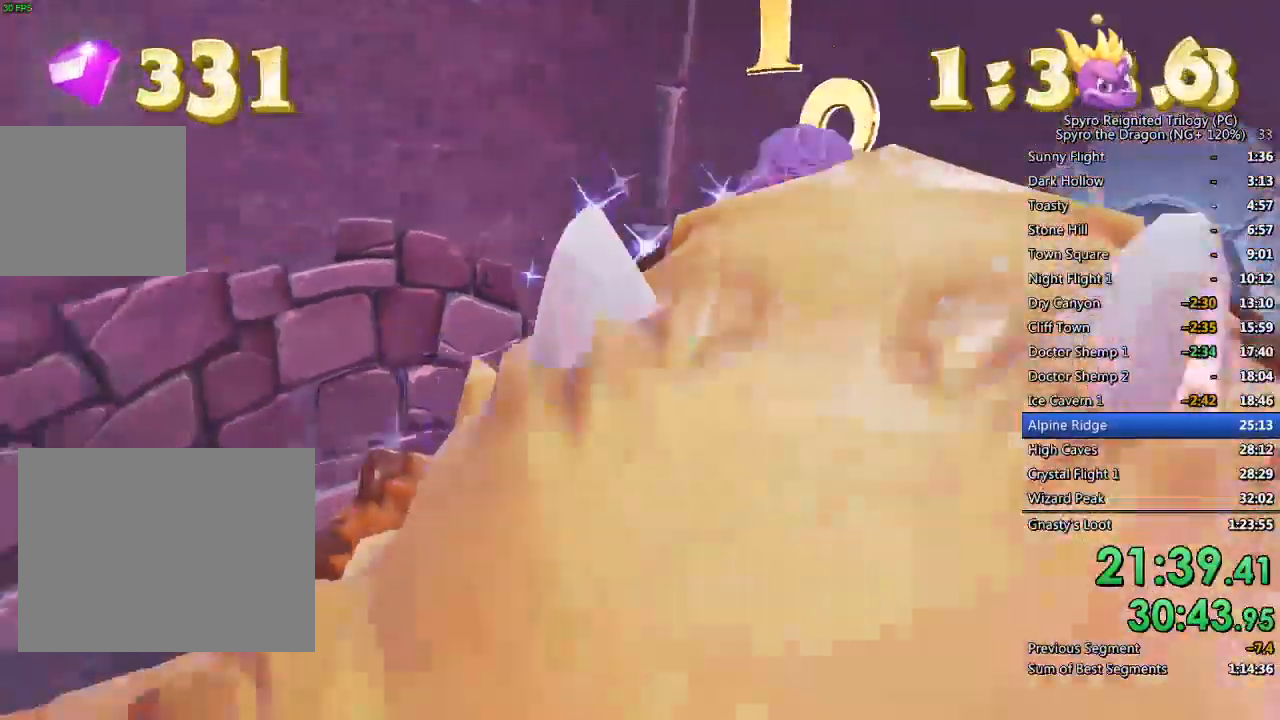
{"dt_ms": 500, "buttons": [], "left_stick": "down-left", "right_stick": "left", "events": [[483, "left_stick", "down-left"]]}
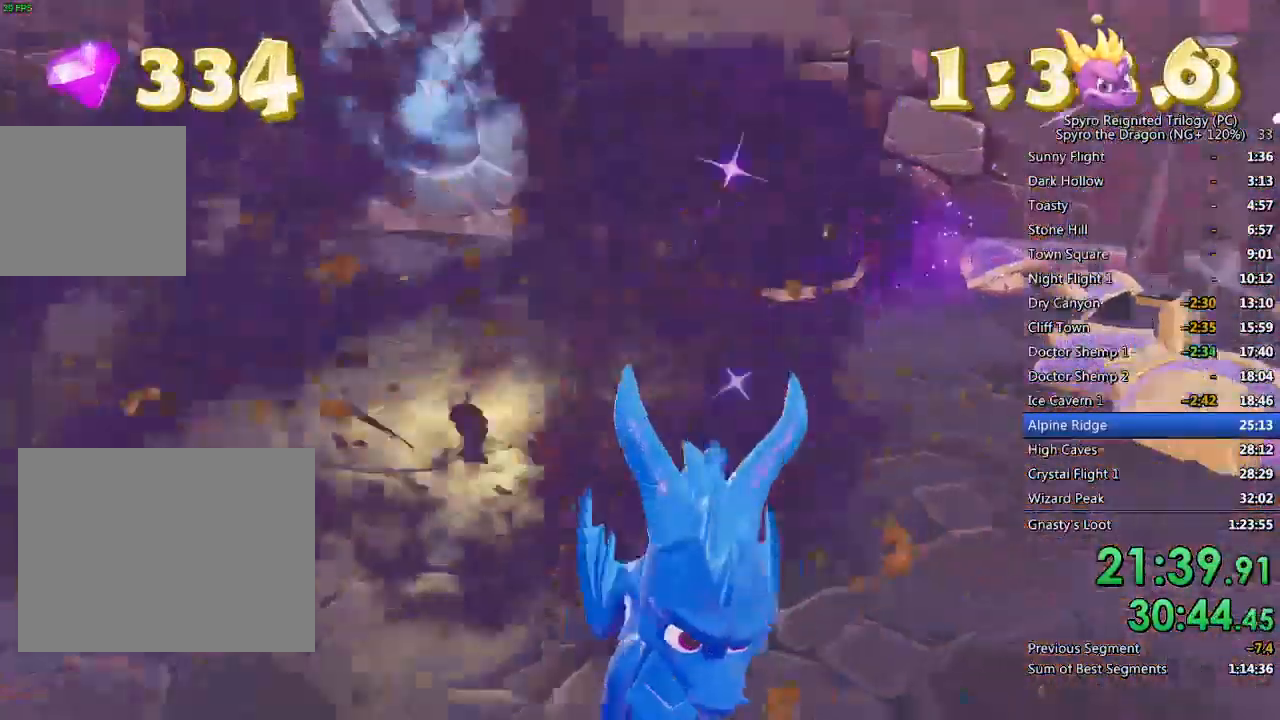
{"dt_ms": 500, "buttons": ["SQUARE"], "left_stick": "up", "right_stick": "center", "events": [[167, "left_stick", "center"], [183, "right_stick", "center"], [233, "left_stick", "up"], [350, "SQUARE", "down"]]}
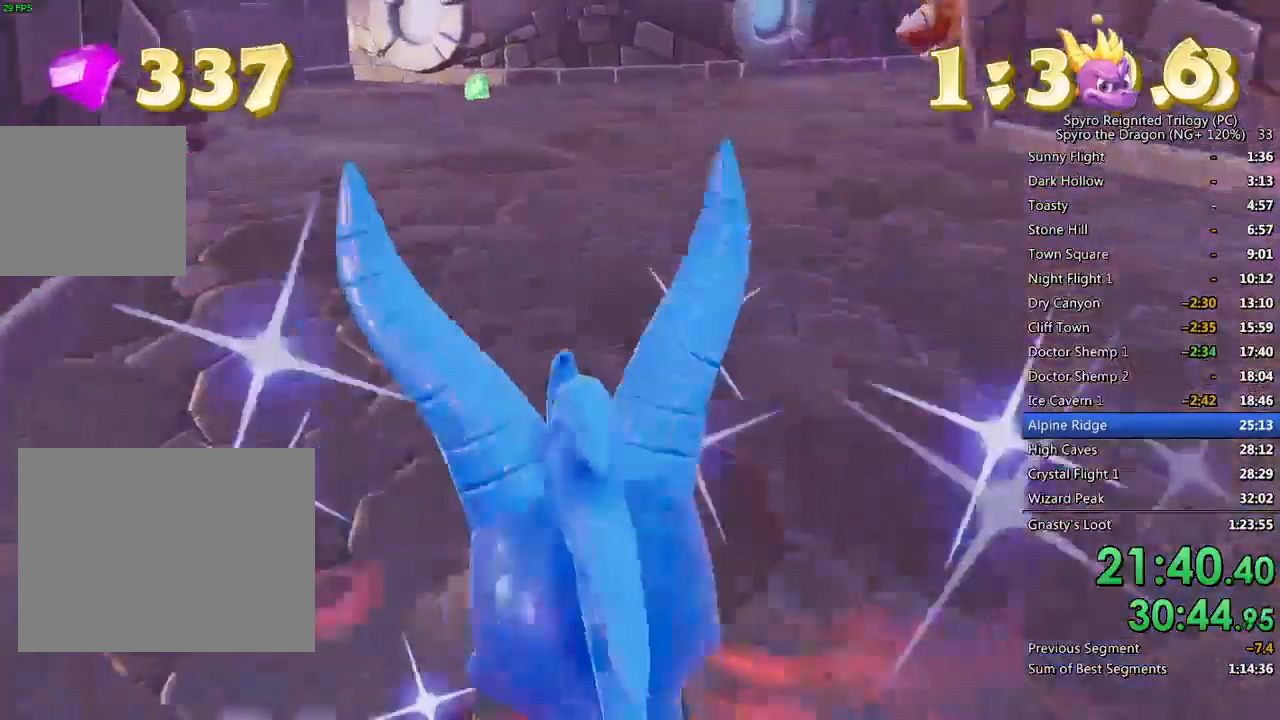
{"dt_ms": 500, "buttons": ["SQUARE"], "left_stick": "up-right", "right_stick": "center", "events": [[333, "left_stick", "up-right"]]}
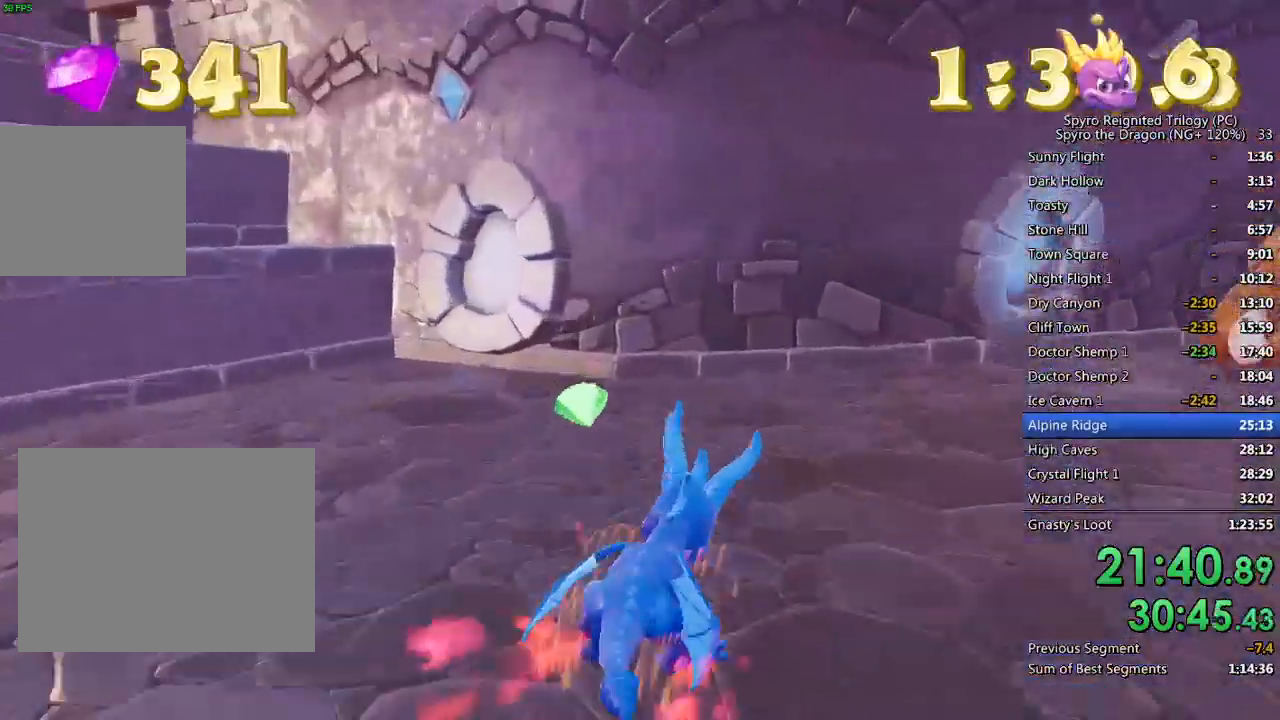
{"dt_ms": 500, "buttons": [], "left_stick": "center", "right_stick": "down-right", "events": [[17, "left_stick", "right"], [400, "SQUARE", "up"], [500, "left_stick", "center"], [500, "right_stick", "down-right"]]}
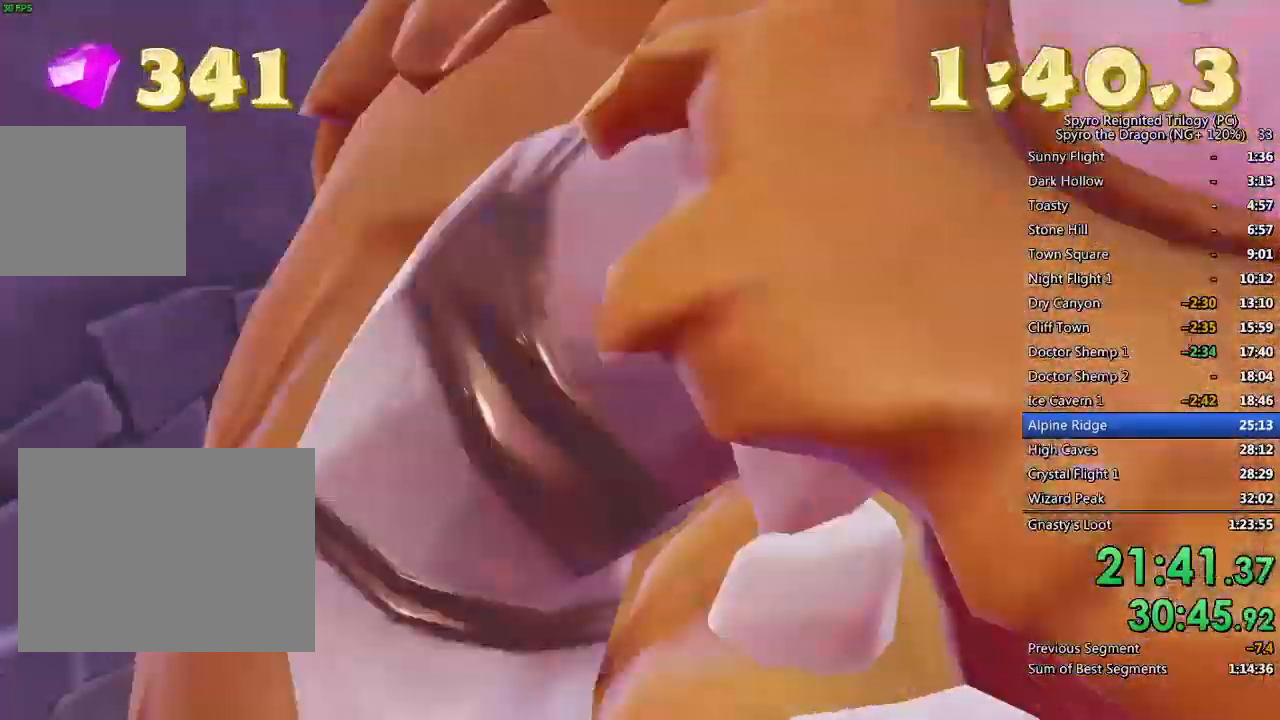
{"dt_ms": 500, "buttons": [], "left_stick": "down-left", "right_stick": "down-right", "events": [[100, "left_stick", "left"], [217, "left_stick", "center"], [367, "left_stick", "down"], [483, "left_stick", "down-left"]]}
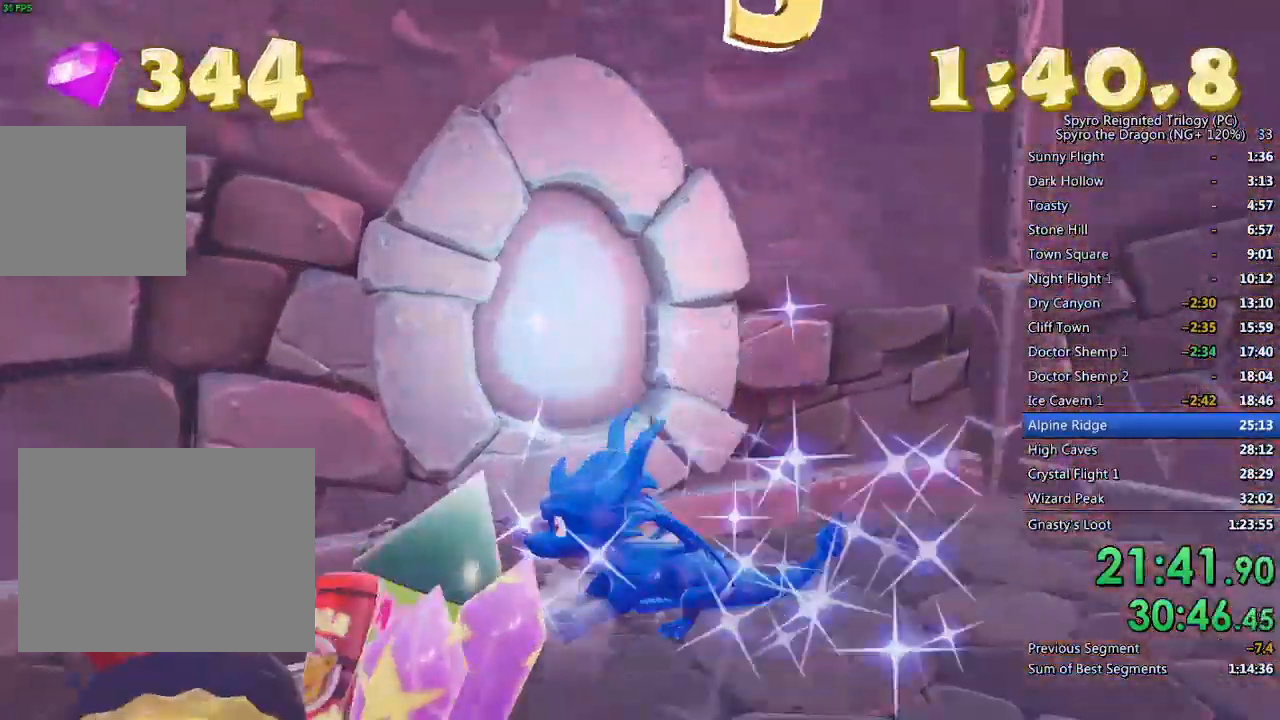
{"dt_ms": 500, "buttons": [], "left_stick": "left", "right_stick": "right", "events": [[17, "CIRCLE", "down"], [117, "CIRCLE", "up"], [167, "left_stick", "center"], [267, "right_stick", "right"], [450, "left_stick", "left"]]}
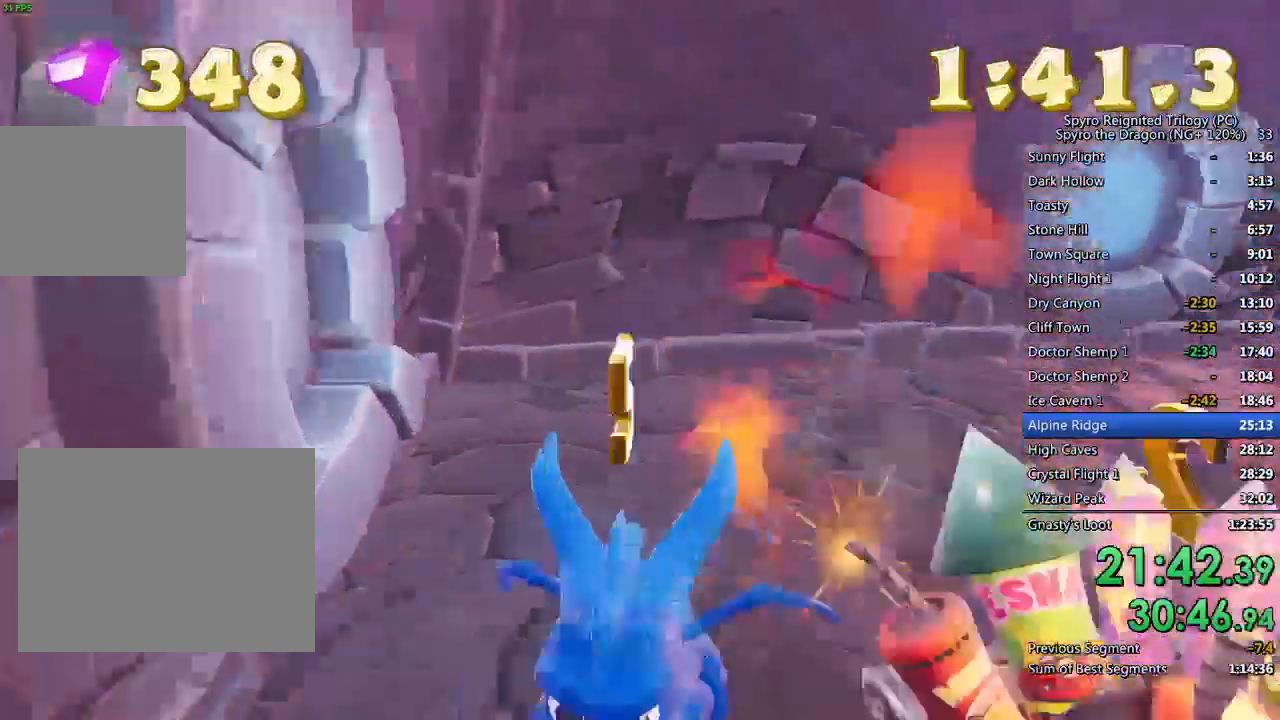
{"dt_ms": 500, "buttons": ["SQUARE"], "left_stick": "up", "right_stick": "center"}
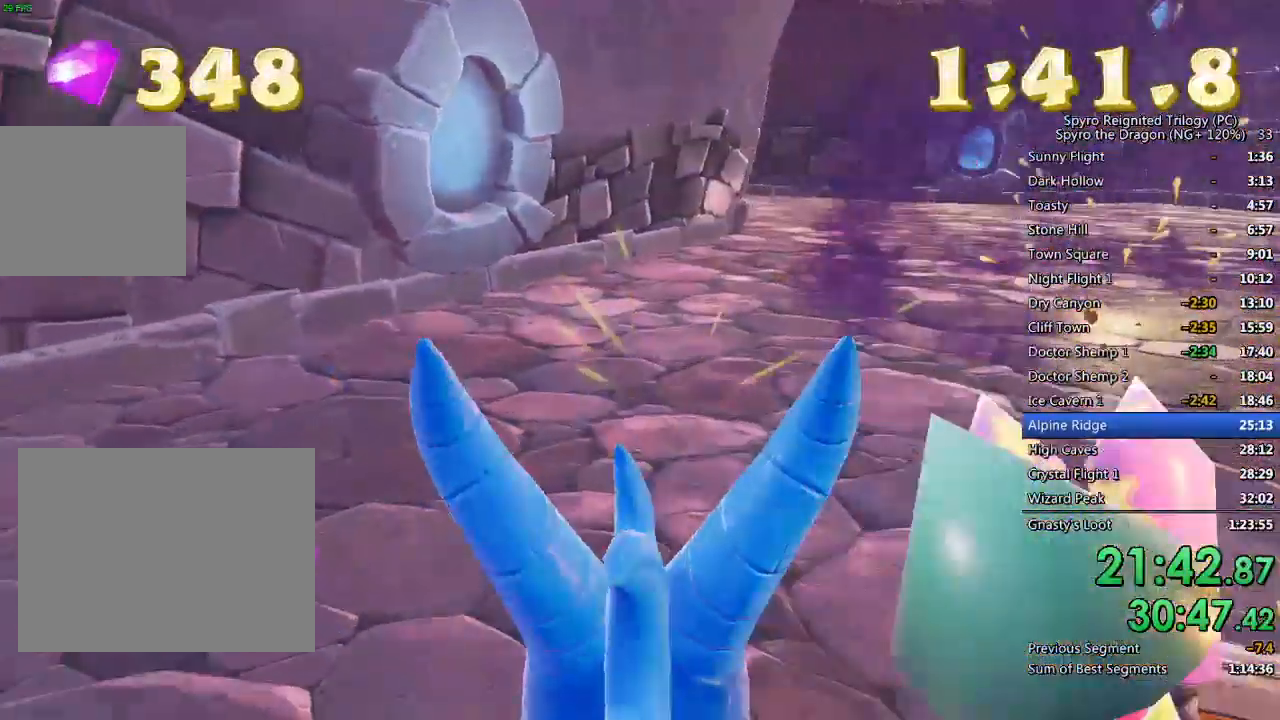
{"dt_ms": 500, "buttons": [], "left_stick": "up-right", "right_stick": "right", "events": [[67, "left_stick", "up-right"], [233, "SQUARE", "up"], [233, "right_stick", "right"]]}
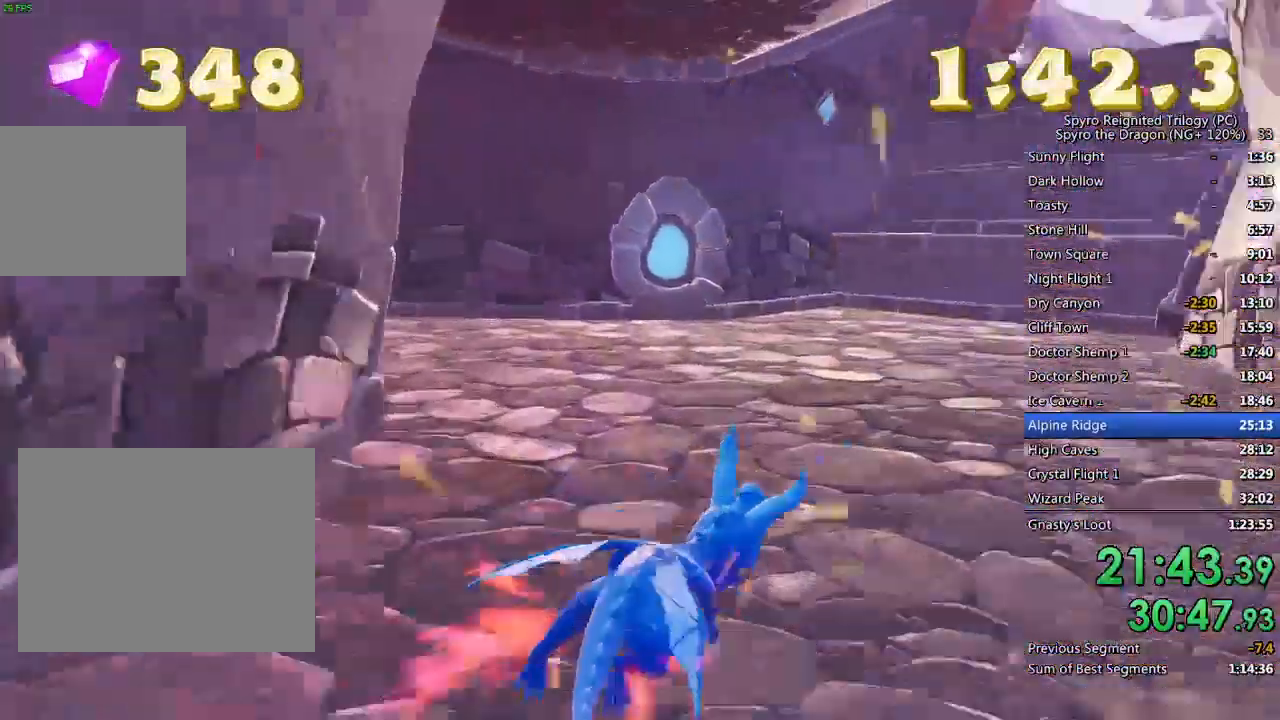
{"dt_ms": 500, "buttons": [], "left_stick": "right", "right_stick": "right", "events": [[17, "left_stick", "right"], [117, "L2", "down"], [250, "L2", "up"], [317, "L2", "down"], [467, "L2", "up"]]}
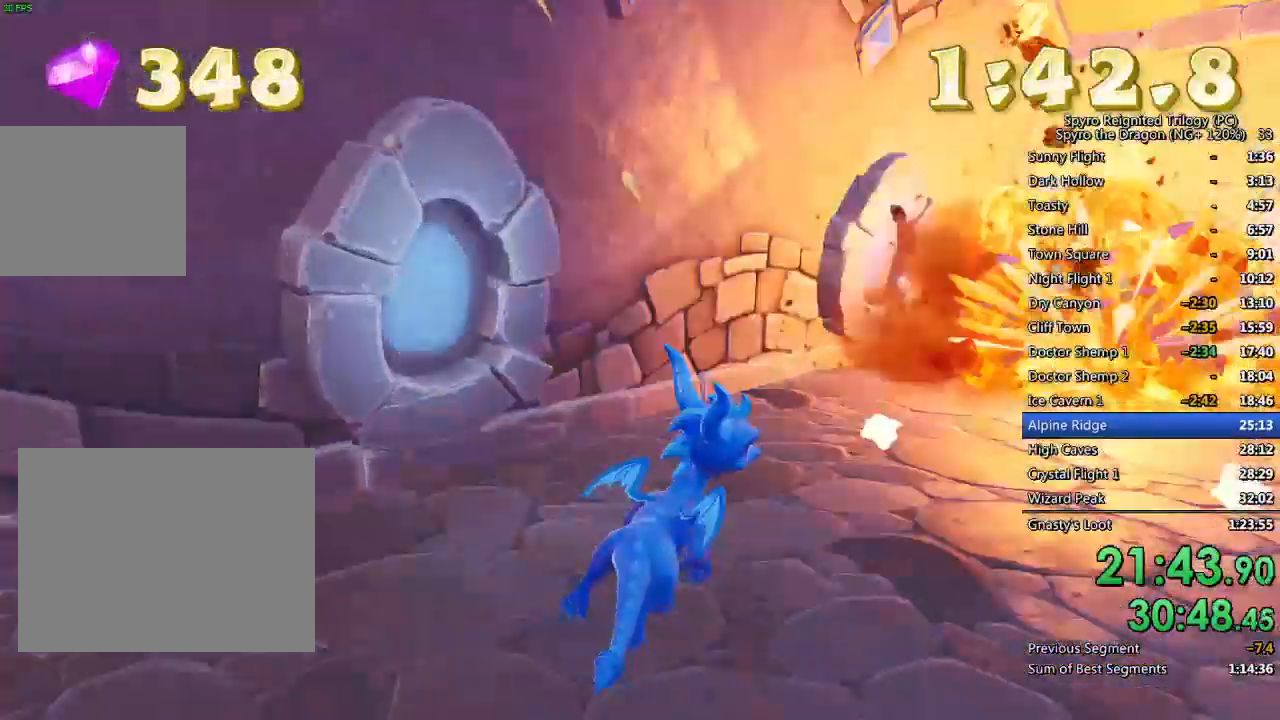
{"dt_ms": 1000, "buttons": [], "left_stick": "down-left", "right_stick": "left"}
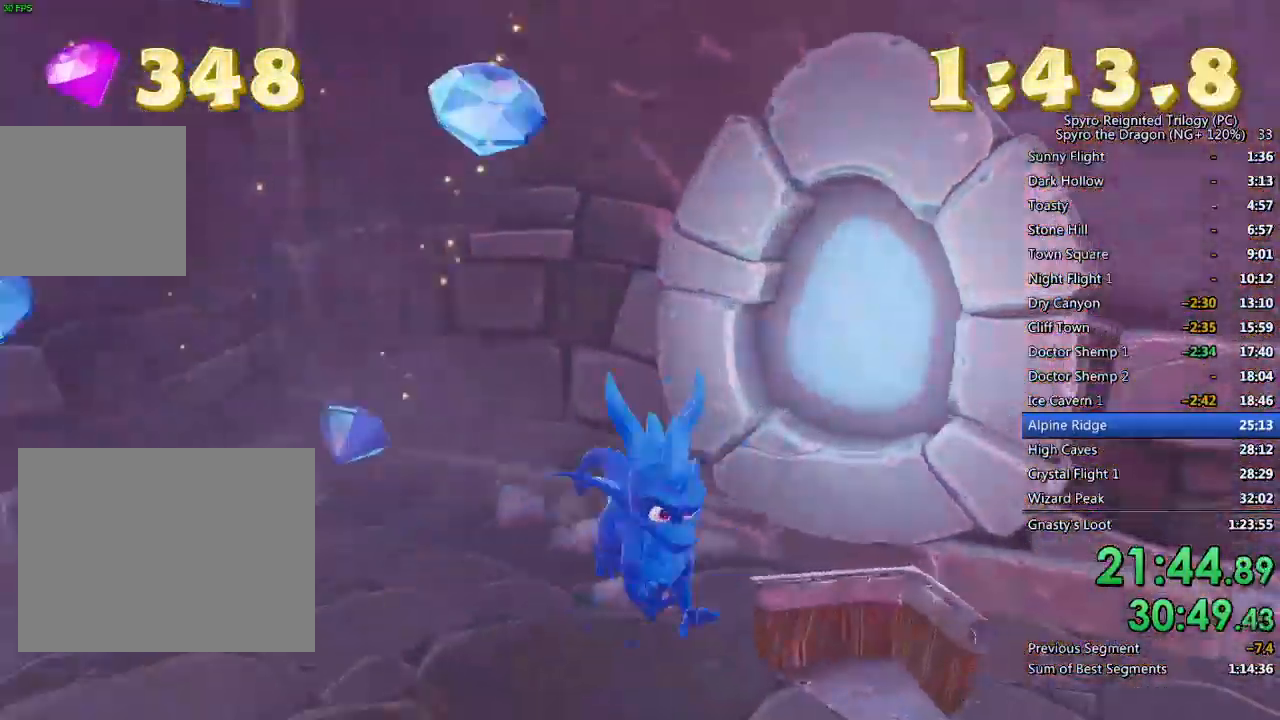
{"dt_ms": 500, "buttons": [], "left_stick": "down-left", "right_stick": "center", "events": [[150, "left_stick", "left"], [200, "CIRCLE", "down"], [333, "left_stick", "center"], [350, "right_stick", "center"], [400, "CIRCLE", "up"], [450, "left_stick", "down-left"]]}
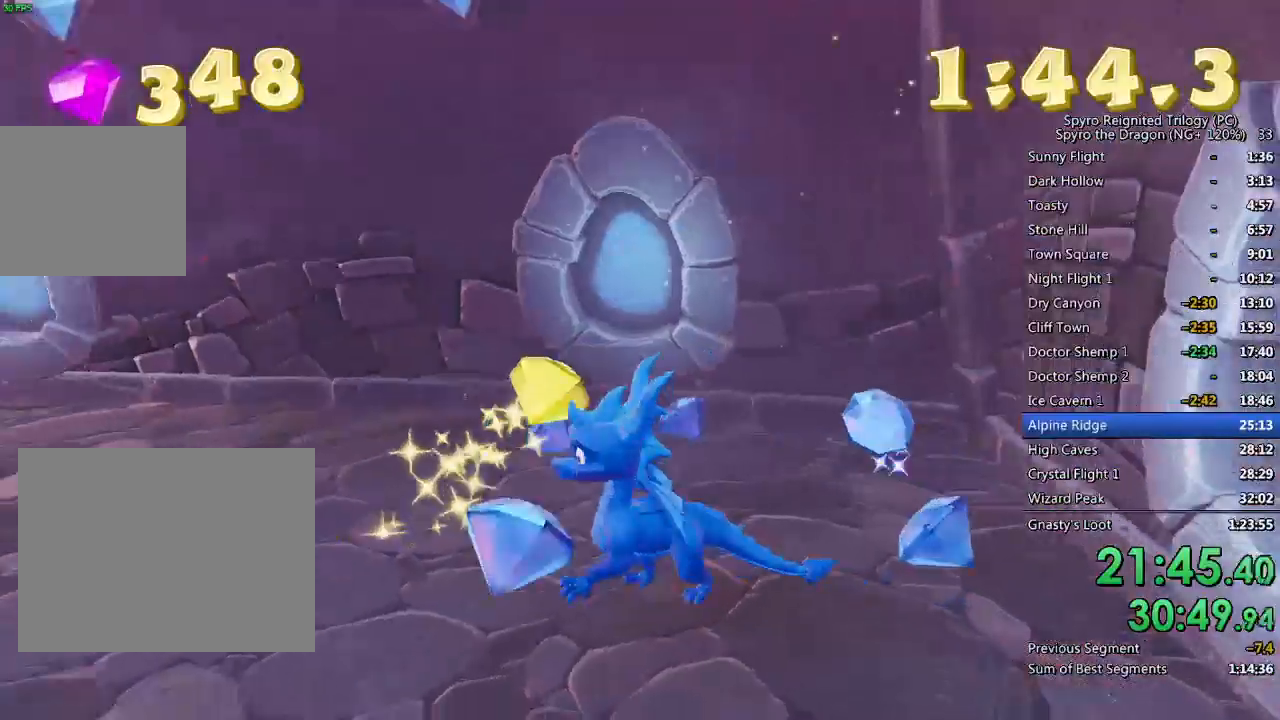
{"dt_ms": 500, "buttons": [], "left_stick": "up-right", "right_stick": "left", "events": [[33, "left_stick", "center"], [67, "right_stick", "left"], [83, "left_stick", "up-right"], [217, "right_stick", "center"], [233, "left_stick", "center"], [350, "right_stick", "left"], [367, "left_stick", "up-right"]]}
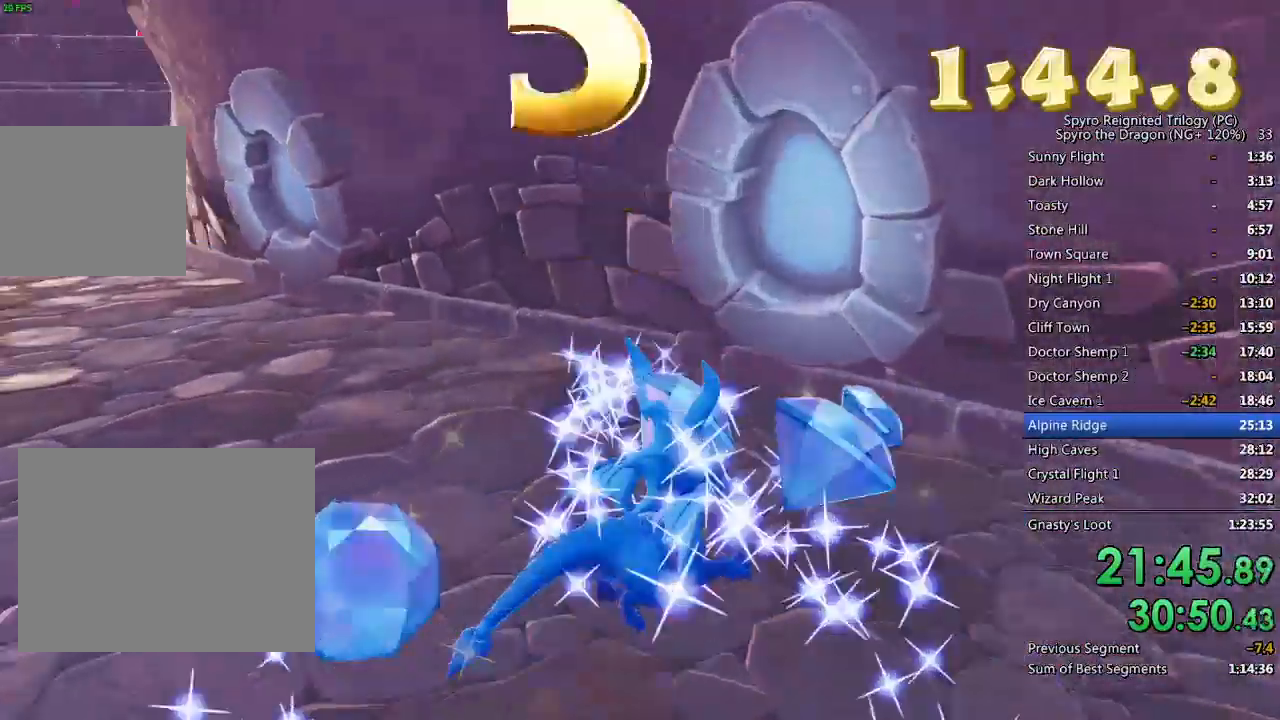
{"dt_ms": 500, "buttons": ["SQUARE"], "left_stick": "up-left", "right_stick": "center", "events": [[17, "left_stick", "center"], [50, "right_stick", "center"], [100, "left_stick", "up"], [283, "left_stick", "up-left"], [300, "SQUARE", "down"]]}
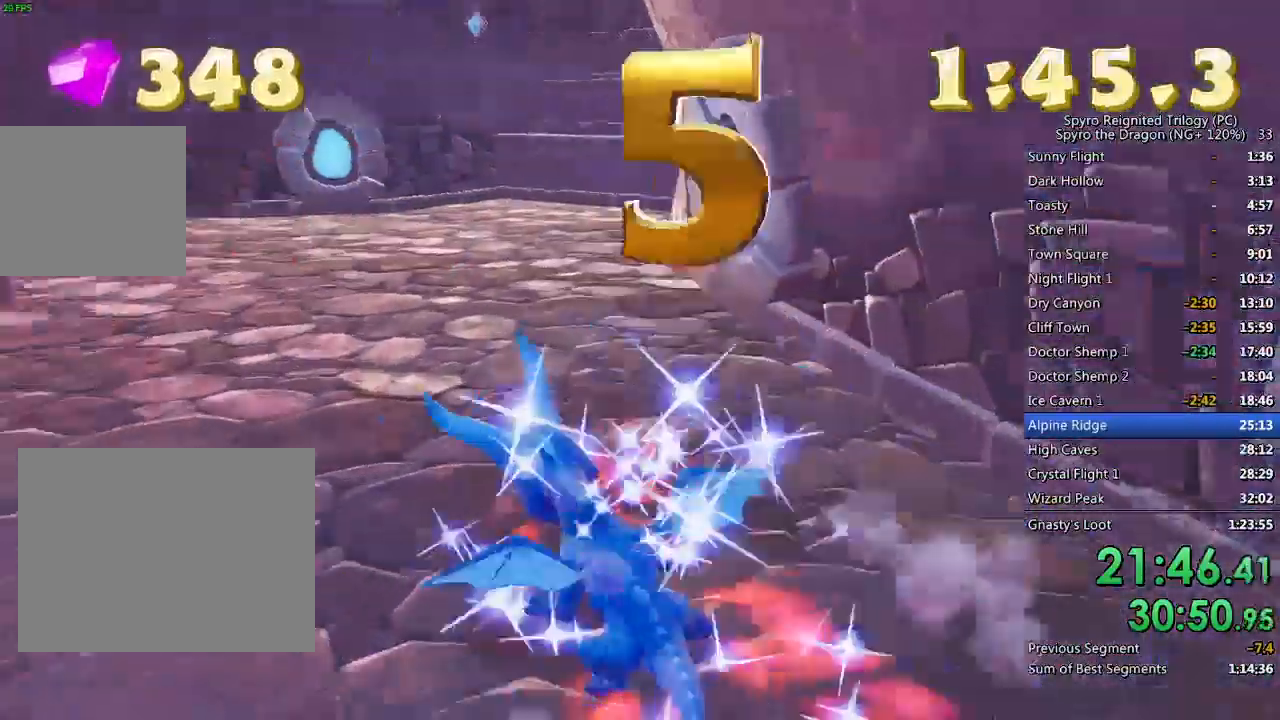
{"dt_ms": 500, "buttons": ["CROSS", "SQUARE"], "left_stick": "center", "right_stick": "center", "events": [[17, "left_stick", "center"], [167, "left_stick", "up-right"], [417, "CROSS", "down"], [417, "left_stick", "center"]]}
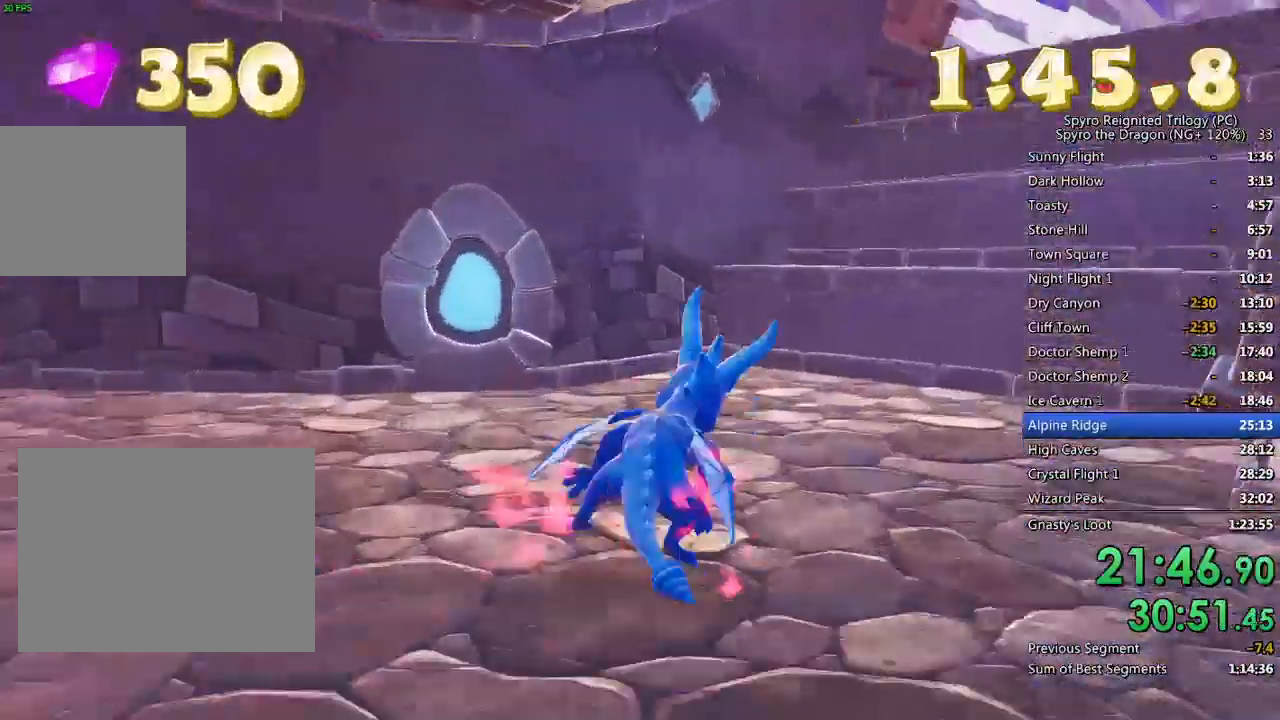
{"dt_ms": 500, "buttons": ["CROSS"], "left_stick": "up-right", "right_stick": "center", "events": [[67, "left_stick", "up-right"], [367, "CROSS", "up"], [367, "SQUARE", "up"], [417, "CROSS", "down"]]}
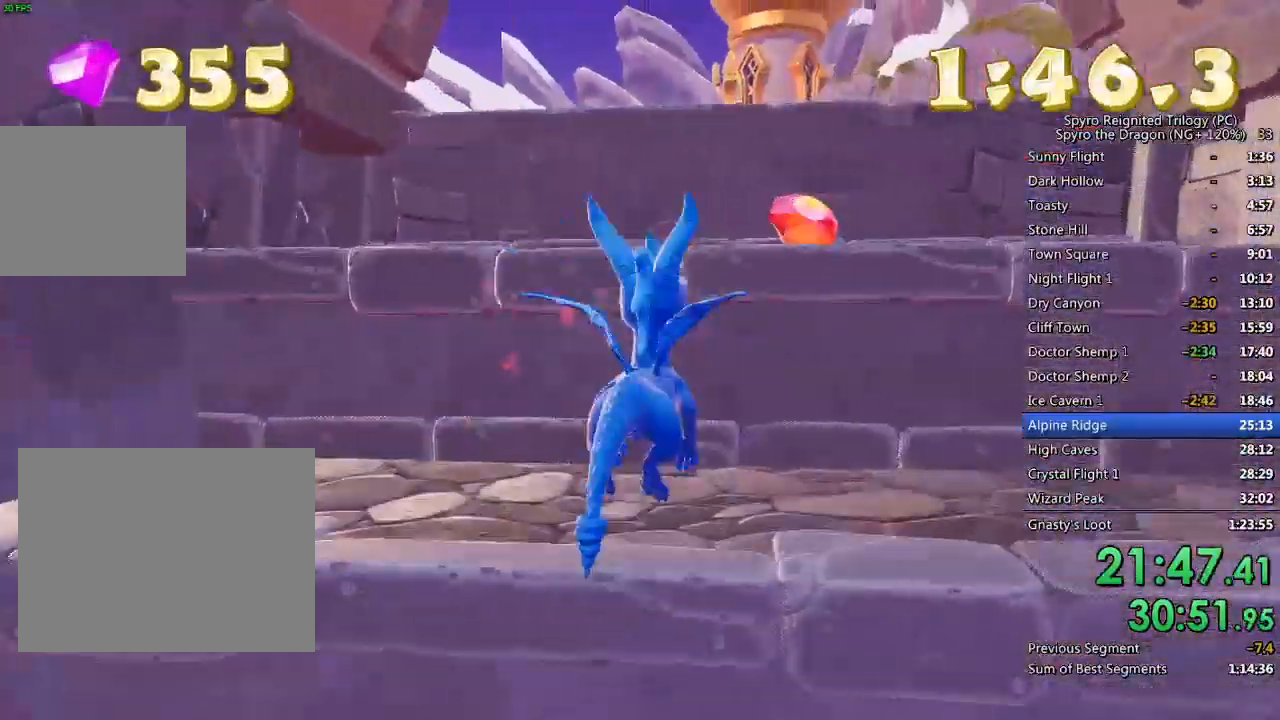
{"dt_ms": 500, "buttons": [], "left_stick": "up-right", "right_stick": "center", "events": [[33, "CROSS", "up"], [233, "CROSS", "down"], [400, "CROSS", "up"]]}
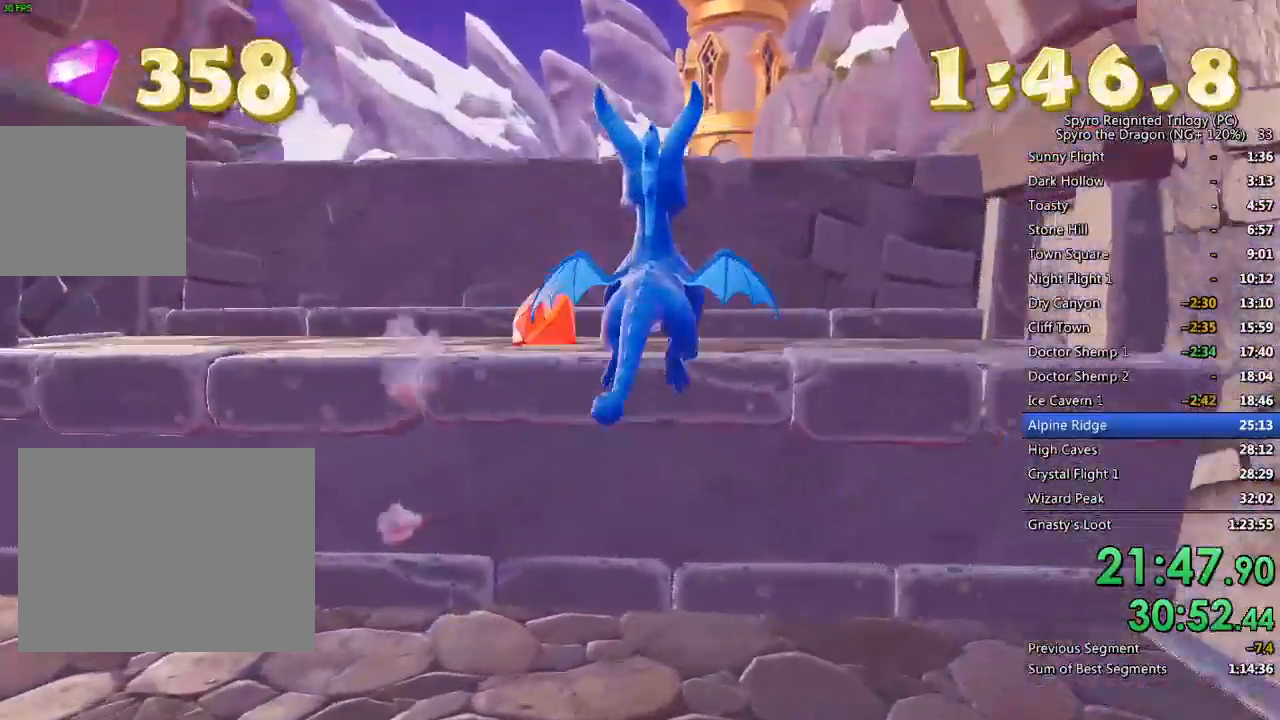
{"dt_ms": 500, "buttons": [], "left_stick": "up", "right_stick": "center", "events": [[33, "left_stick", "up"], [150, "left_stick", "center"], [250, "right_stick", "left"], [467, "right_stick", "center"], [500, "left_stick", "up"]]}
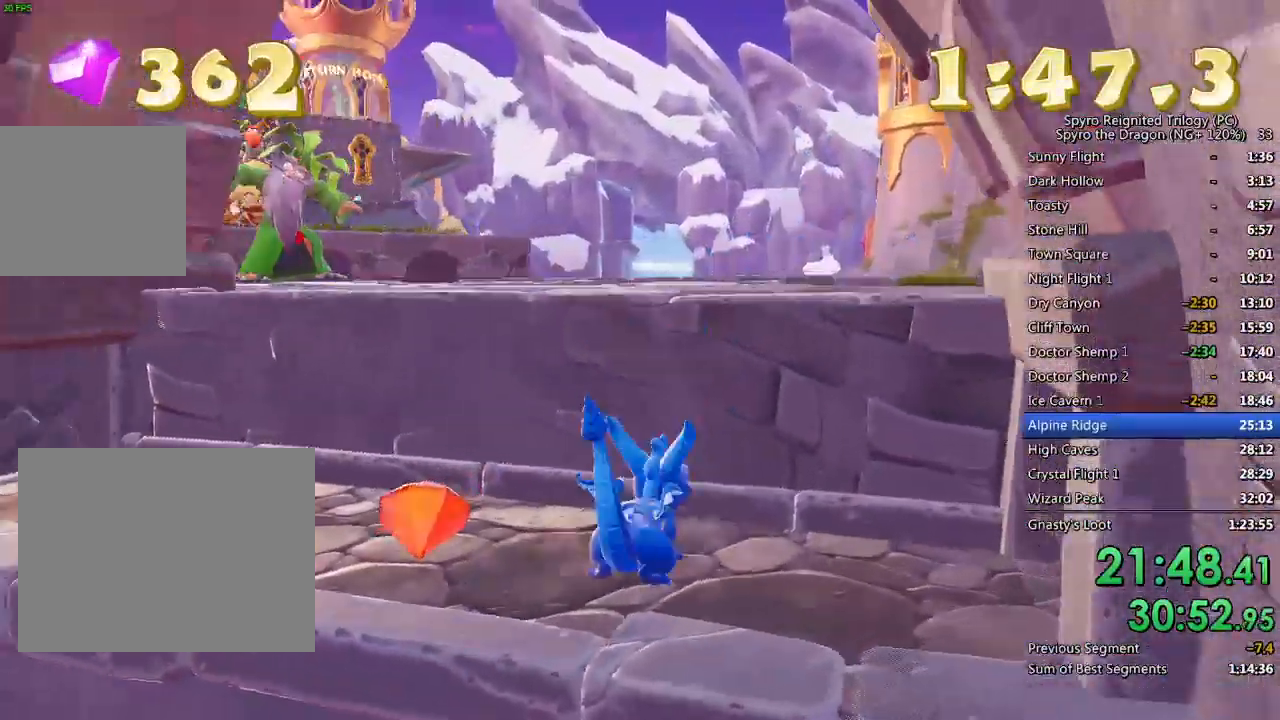
{"dt_ms": 500, "buttons": ["SQUARE"], "left_stick": "up-left", "right_stick": "center", "events": [[33, "CROSS", "down"], [250, "CROSS", "up"], [317, "SQUARE", "down"], [467, "left_stick", "up-left"]]}
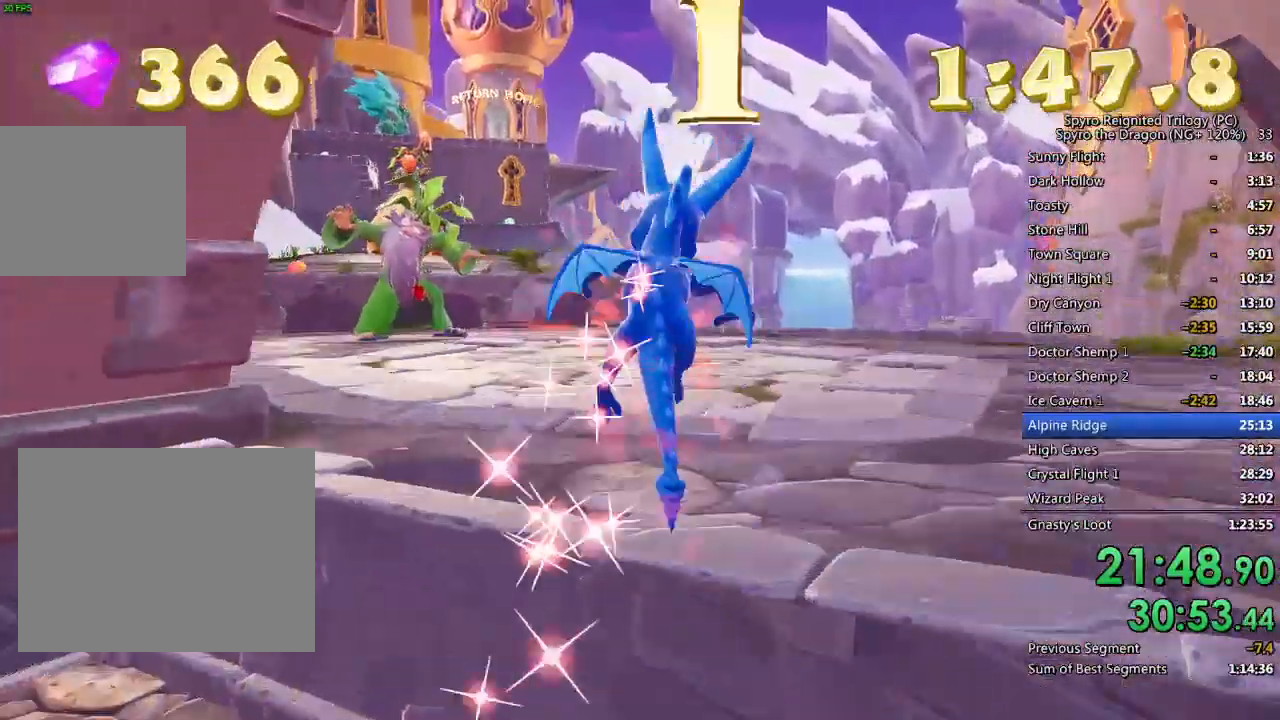
{"dt_ms": 500, "buttons": ["SQUARE"], "left_stick": "center", "right_stick": "center", "events": [[133, "left_stick", "center"], [283, "left_stick", "left"], [417, "left_stick", "center"]]}
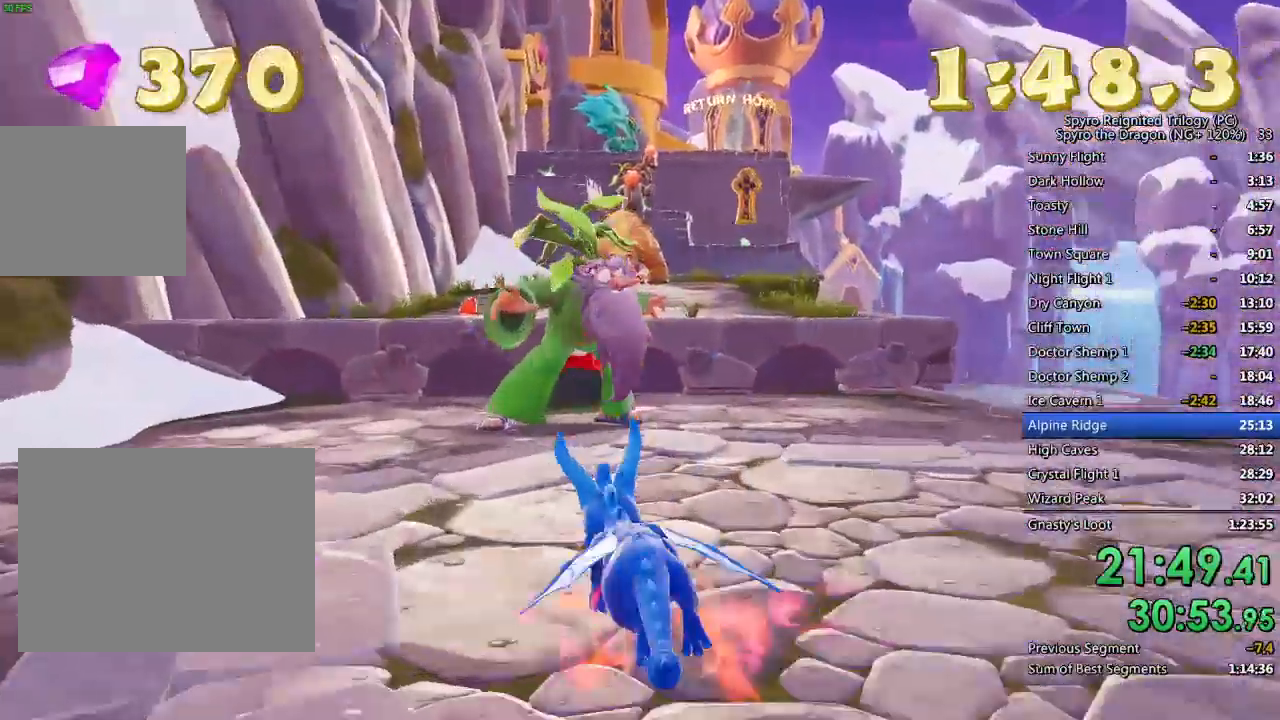
{"dt_ms": 500, "buttons": [], "left_stick": "up", "right_stick": "center", "events": [[100, "left_stick", "up-right"], [133, "CROSS", "down"], [183, "left_stick", "center"], [217, "CROSS", "up"], [267, "left_stick", "up-left"], [417, "SQUARE", "up"], [450, "left_stick", "up"]]}
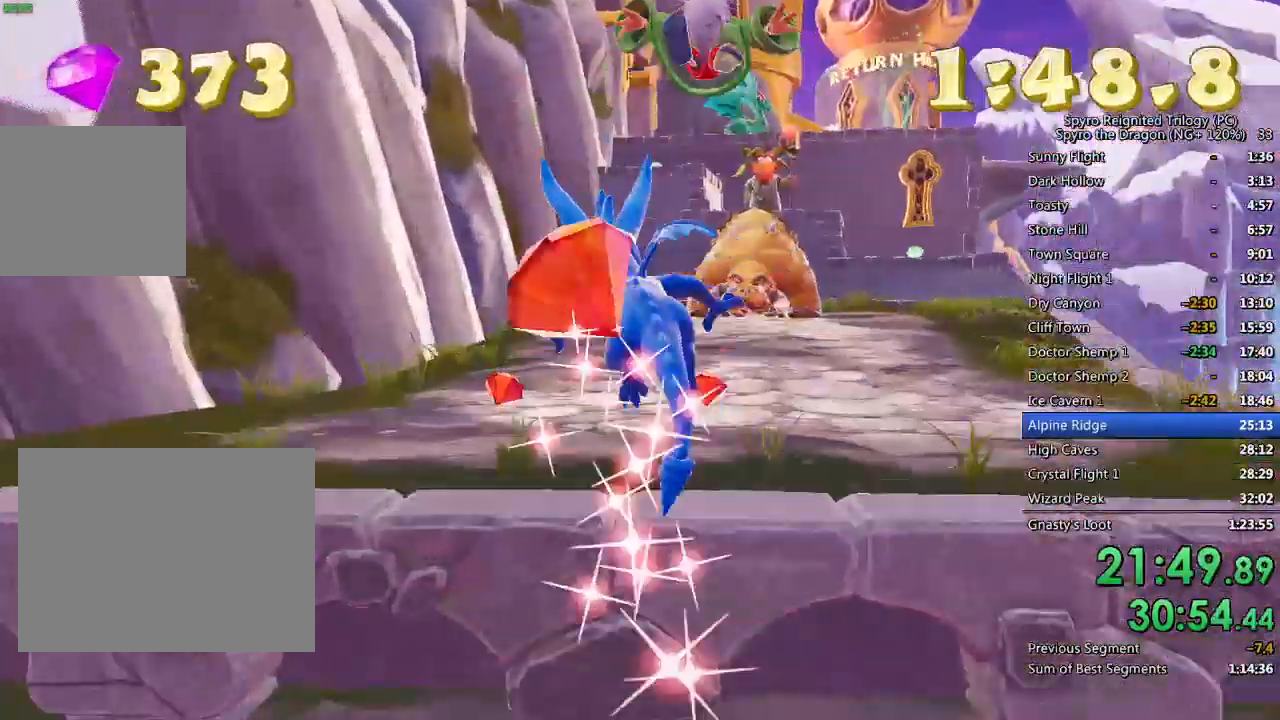
{"dt_ms": 500, "buttons": [], "left_stick": "up", "right_stick": "center", "events": [[17, "CROSS", "down"], [117, "SQUARE", "down"], [117, "TRIANGLE", "down"], [117, "left_stick", "up-left"], [133, "CROSS", "up"], [133, "SQUARE", "up"], [183, "TRIANGLE", "up"], [267, "right_stick", "right"], [367, "left_stick", "up"], [417, "right_stick", "center"]]}